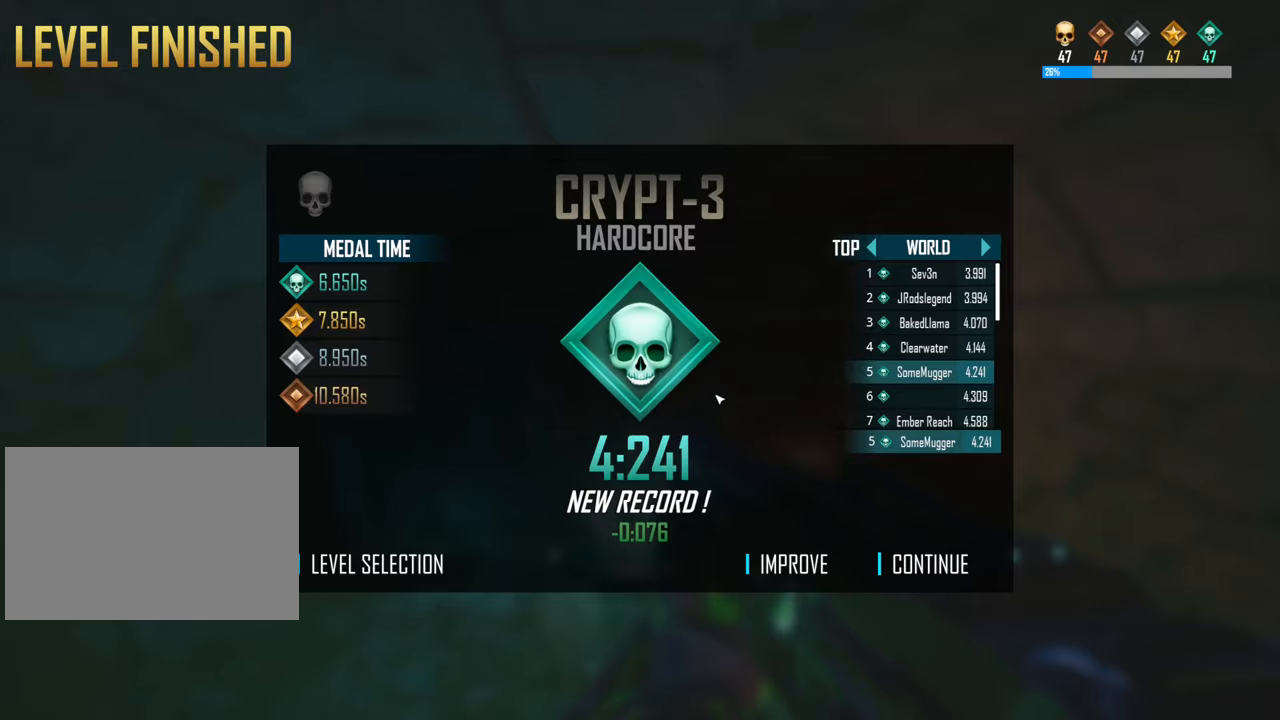
Gameplay with keyboard; each line is a JSON object with the keys held at the frame after it. "events" lists presses ("down") and releases ("up") of "a", "ctrl", "d", "e", "f", "q", "r", "s", "shift", "space", "tab" and "w" between this image and that frame as [ms after this image, input, new state], when the widget could be followed in between. No other keys are recorded. Mouse input is not recorded.
{"keys": [], "events": []}
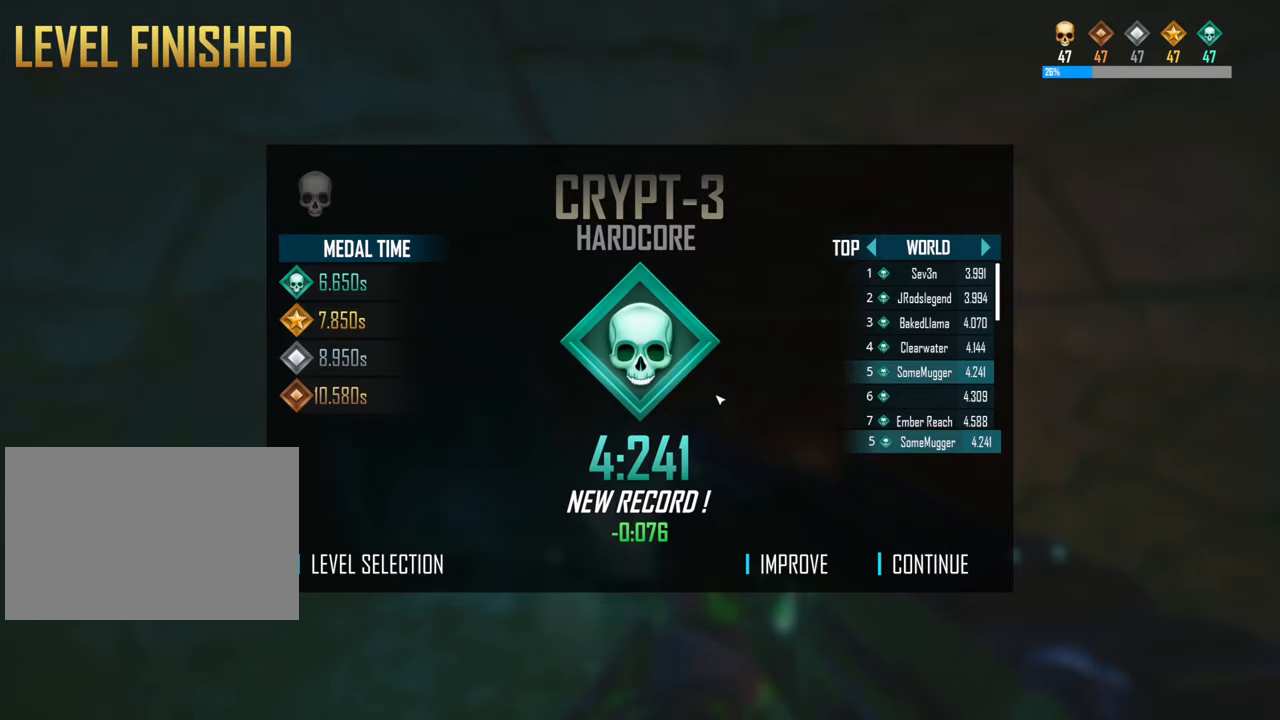
{"keys": [], "events": []}
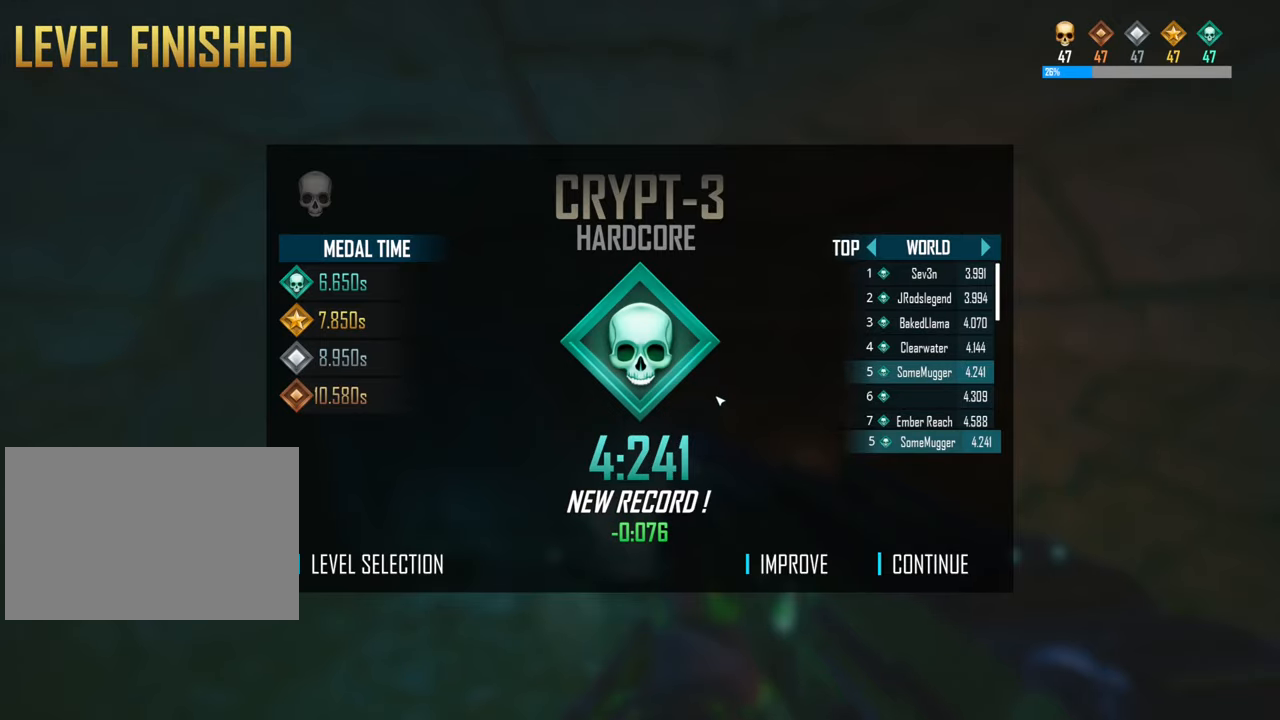
{"keys": [], "events": []}
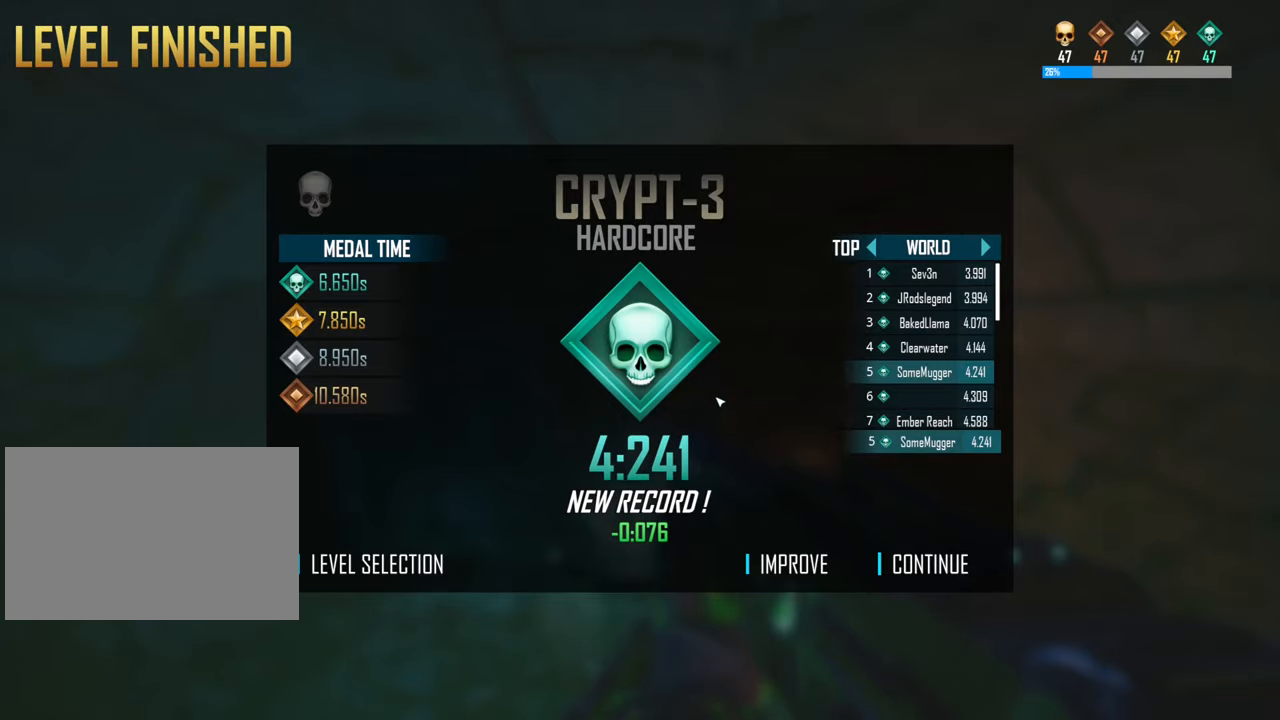
{"keys": [], "events": []}
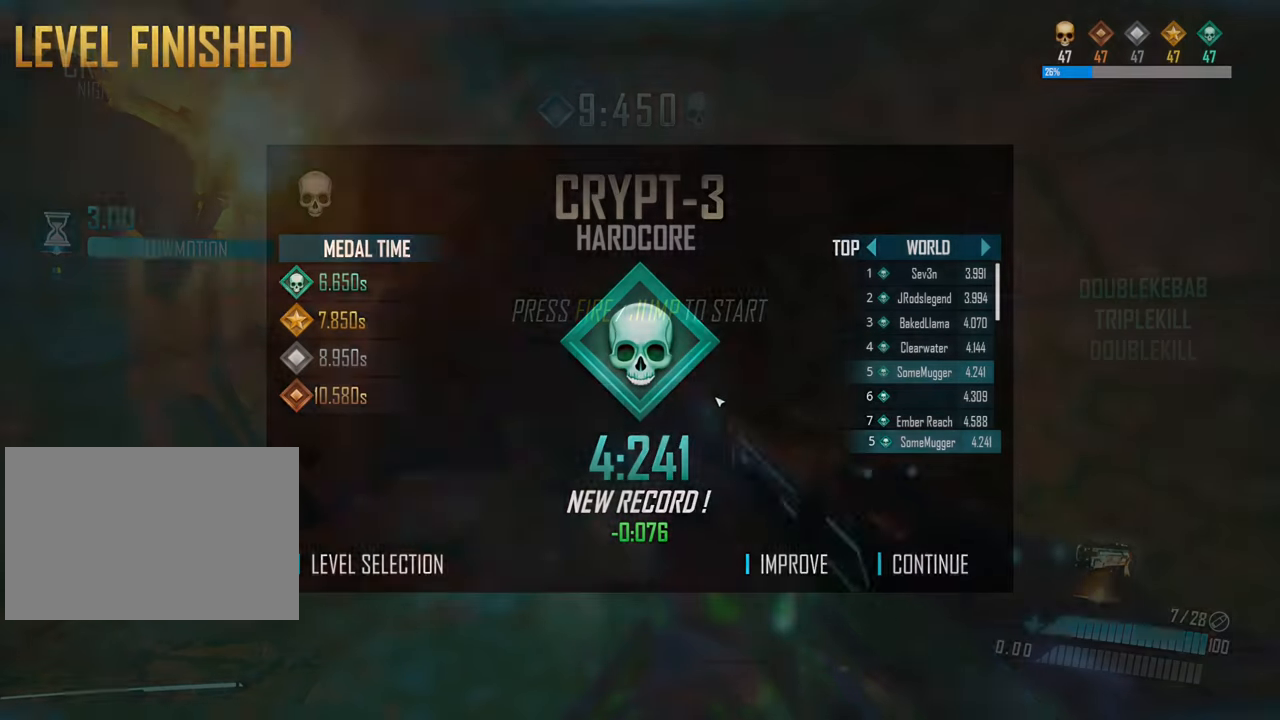
{"keys": ["shift", "space", "w"], "events": [[16, "w", "down"], [116, "shift", "down"], [450, "space", "down"]]}
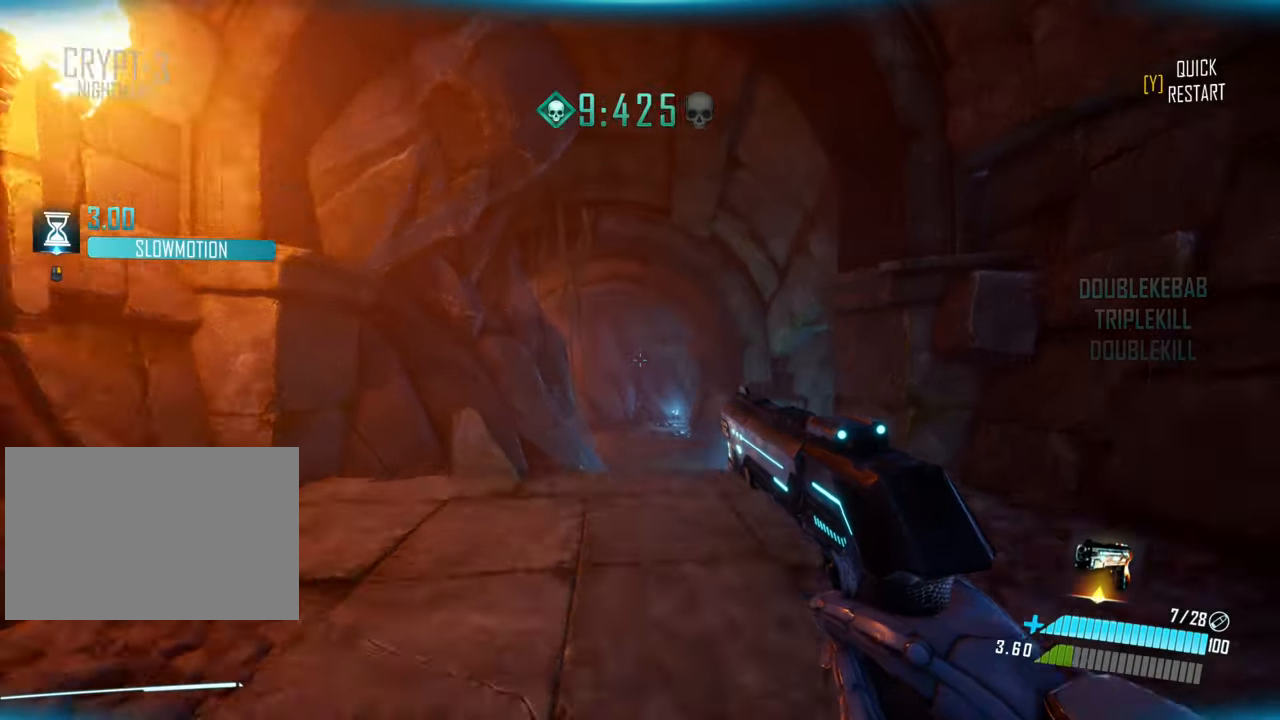
{"keys": ["w"], "events": [[333, "space", "up"], [383, "shift", "up"]]}
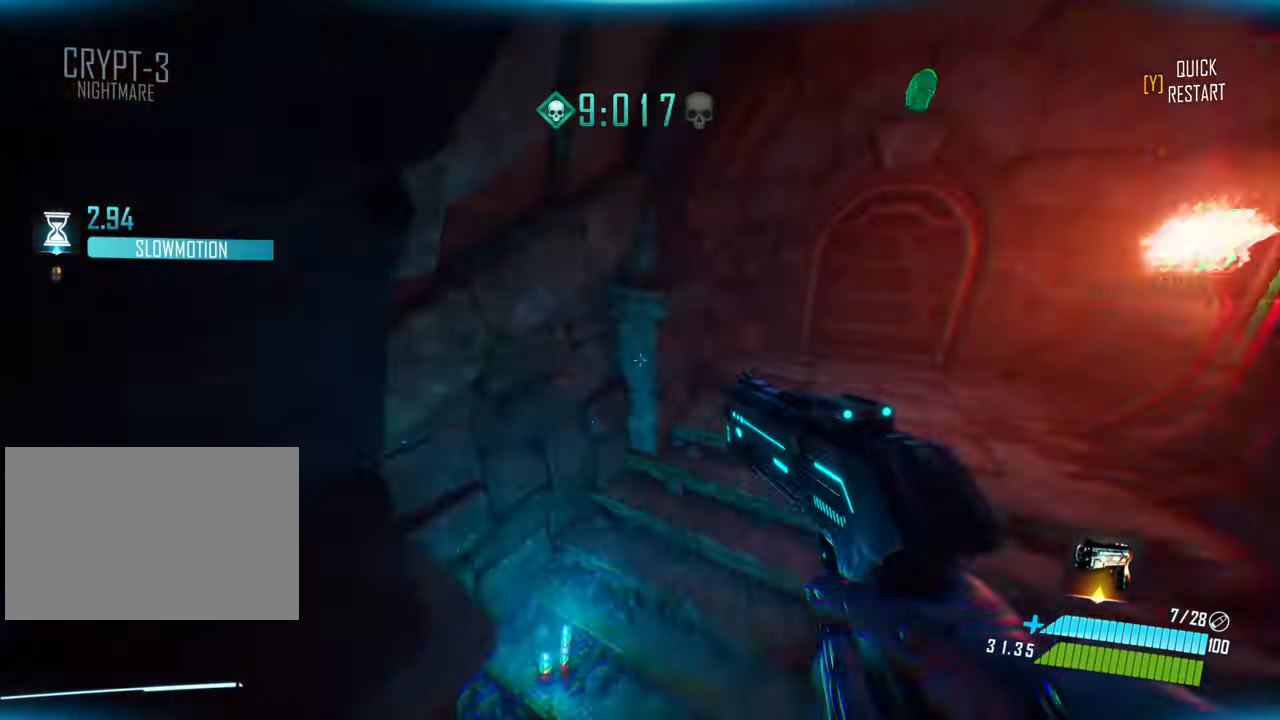
{"keys": ["w"], "events": [[350, "d", "down"], [500, "d", "up"]]}
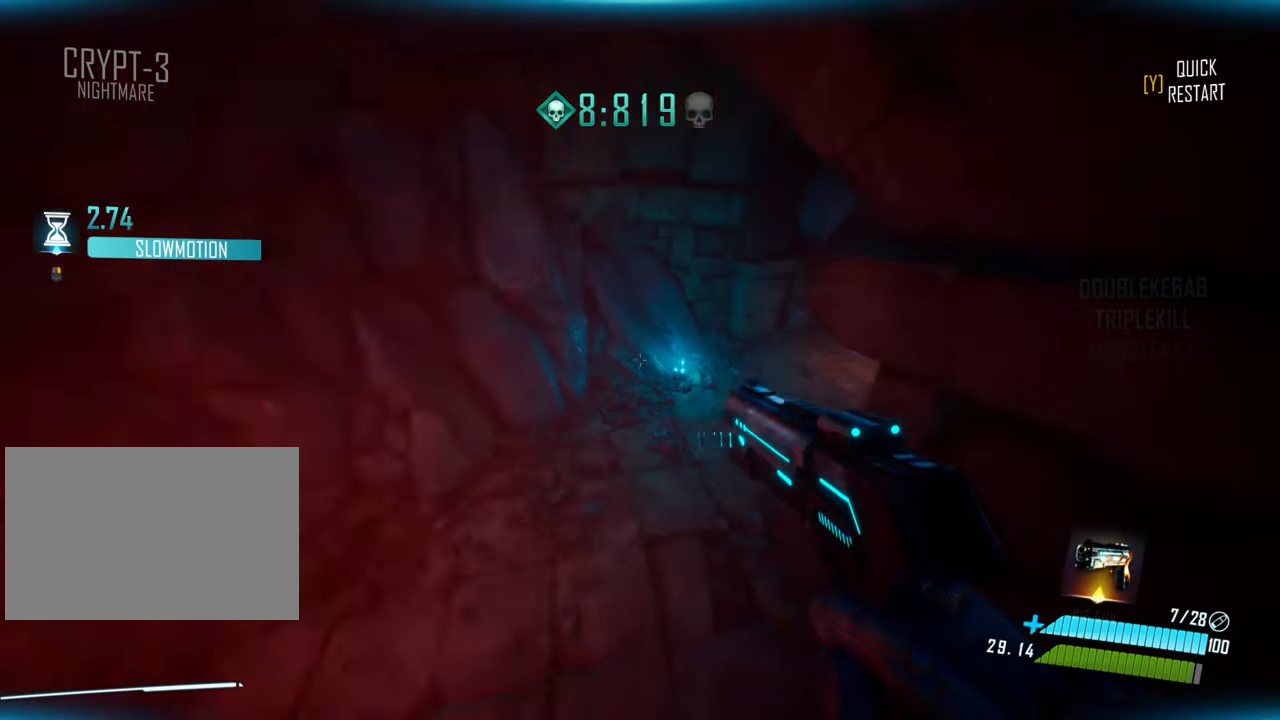
{"keys": ["d", "w"], "events": [[183, "d", "down"]]}
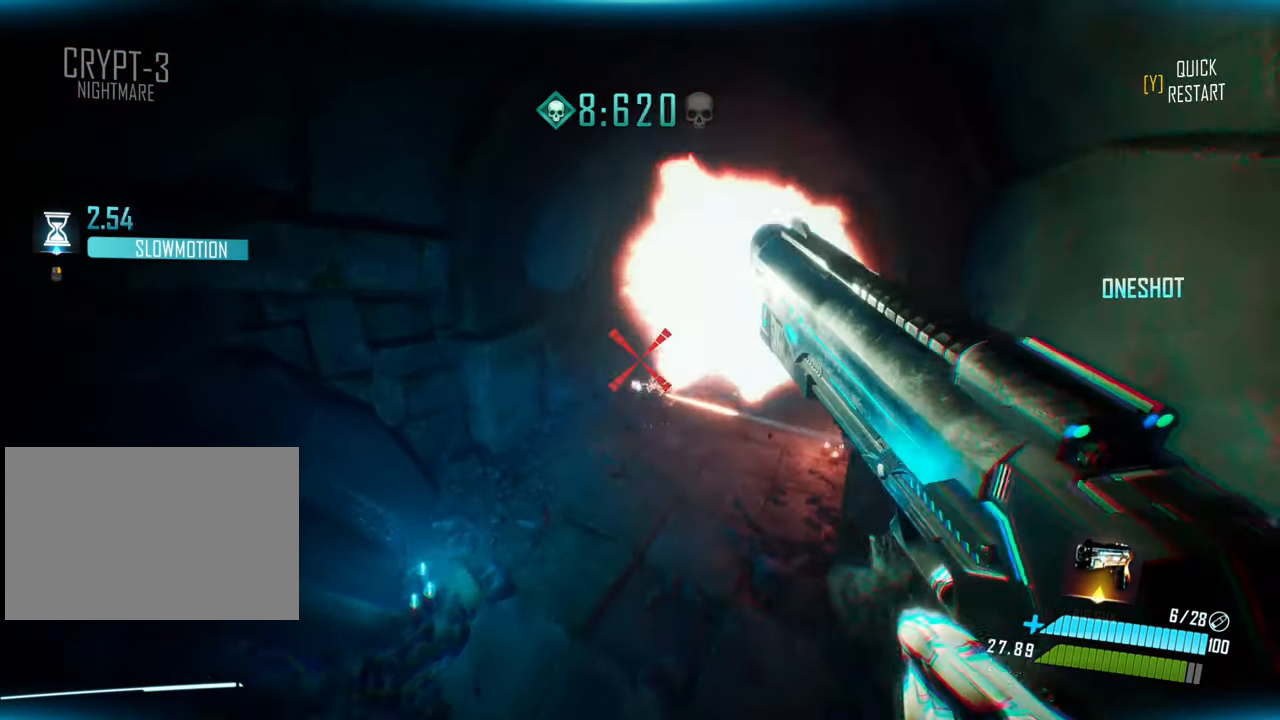
{"keys": ["d", "w"], "events": []}
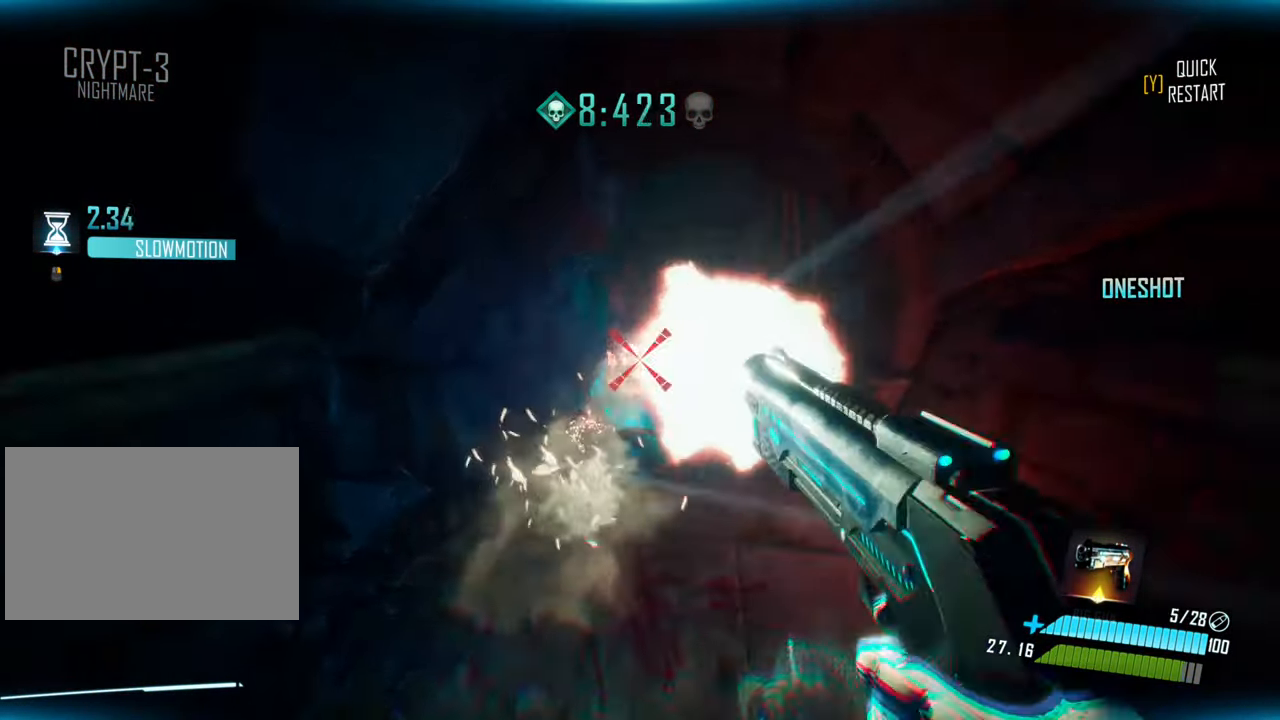
{"keys": ["shift", "space", "w"], "events": [[250, "d", "up"], [300, "shift", "down"], [450, "space", "down"]]}
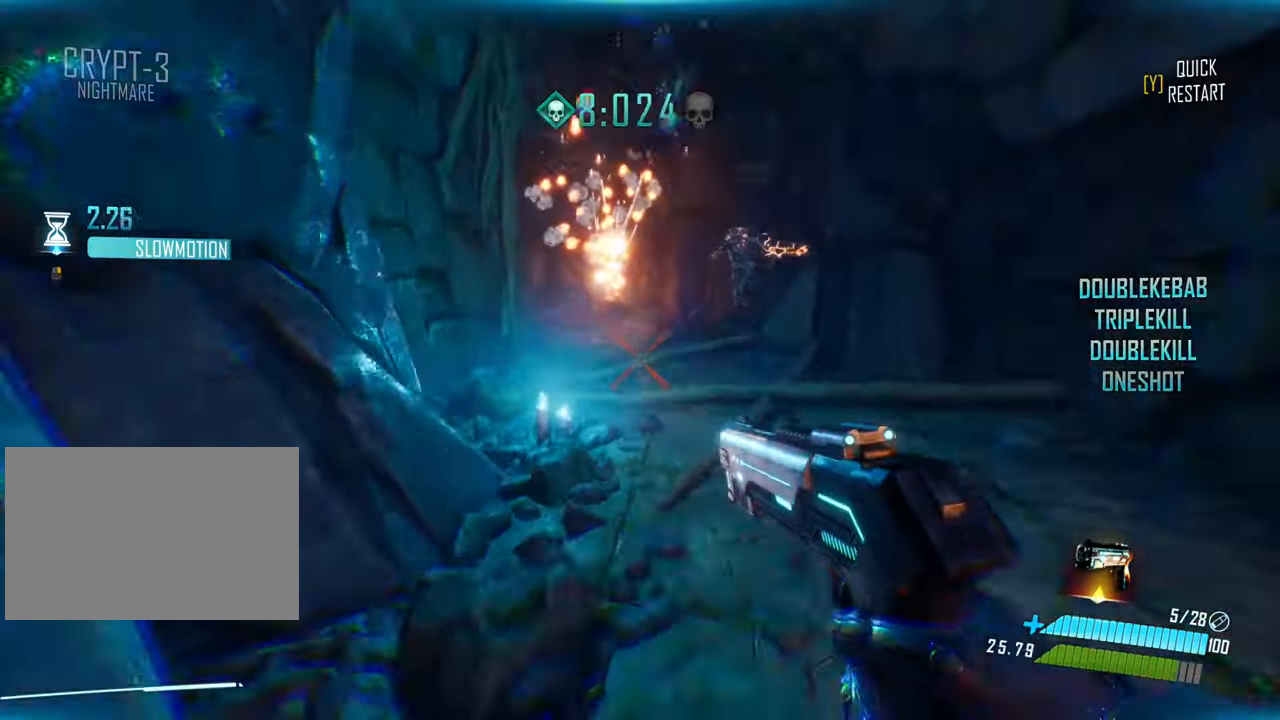
{"keys": ["a", "w"], "events": [[17, "shift", "up"], [117, "space", "up"], [200, "a", "down"]]}
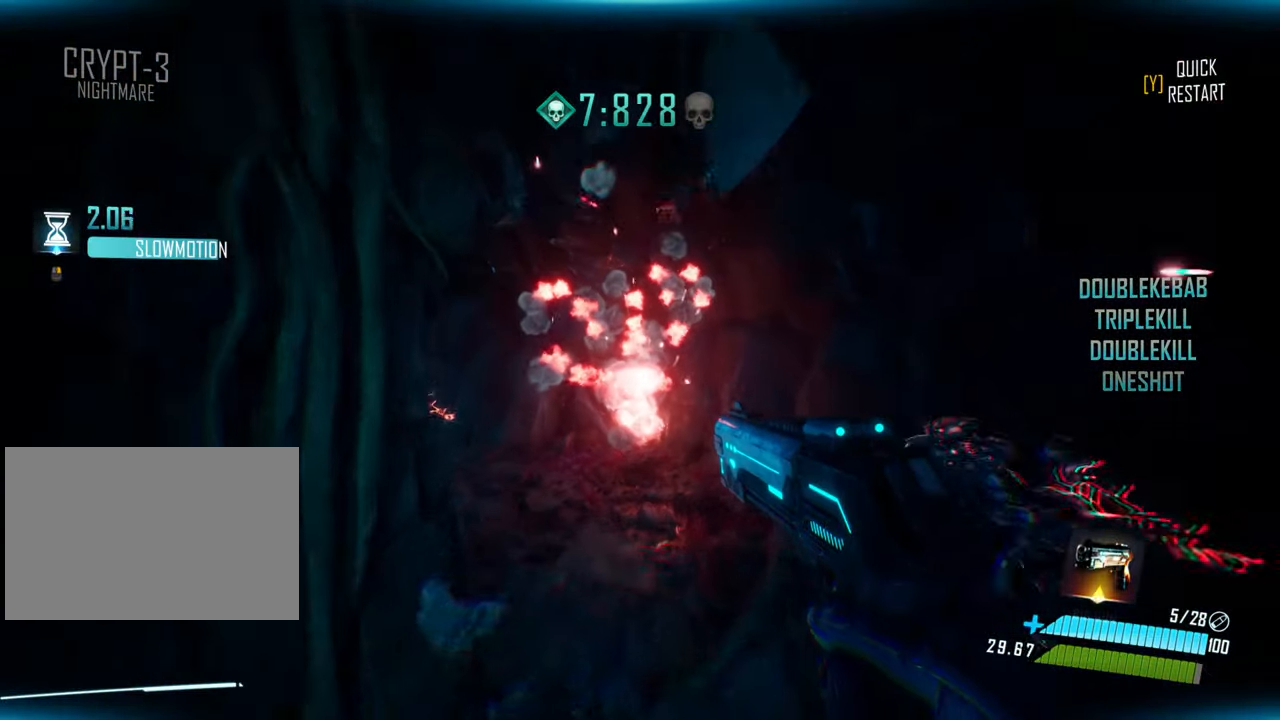
{"keys": ["a", "w"], "events": [[250, "a", "up"], [500, "a", "down"]]}
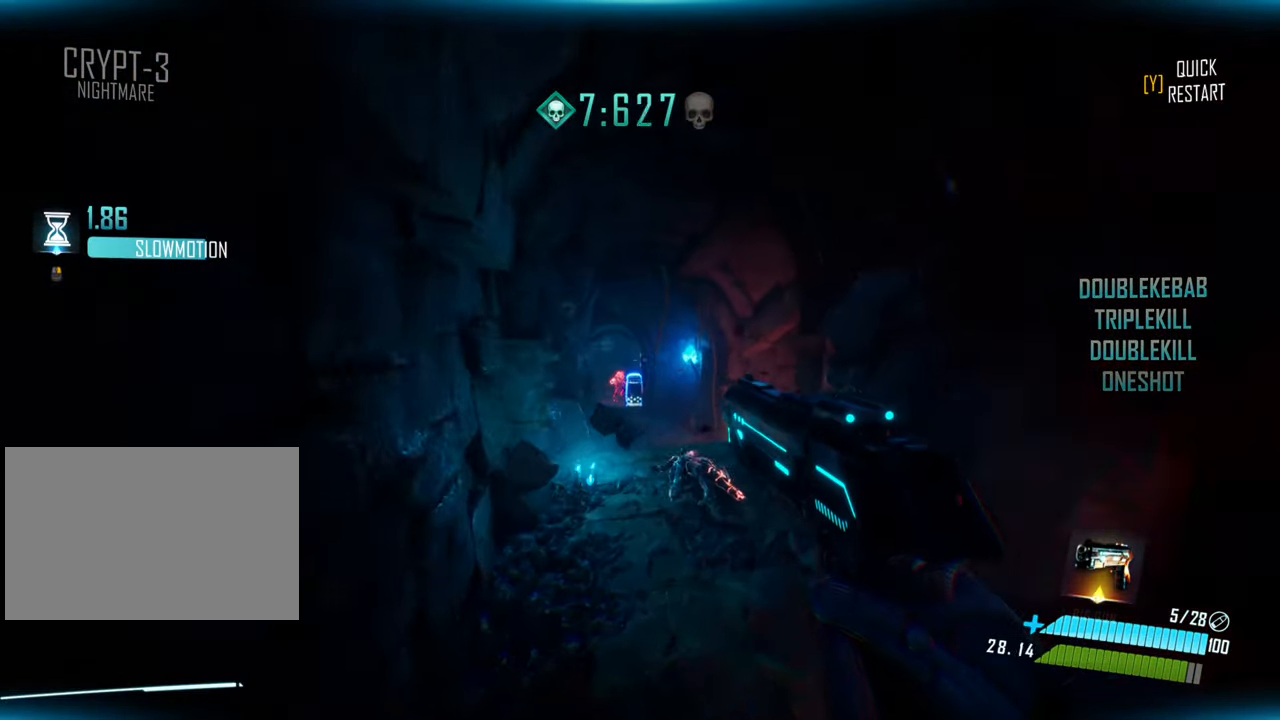
{"keys": ["w"], "events": [[500, "a", "up"]]}
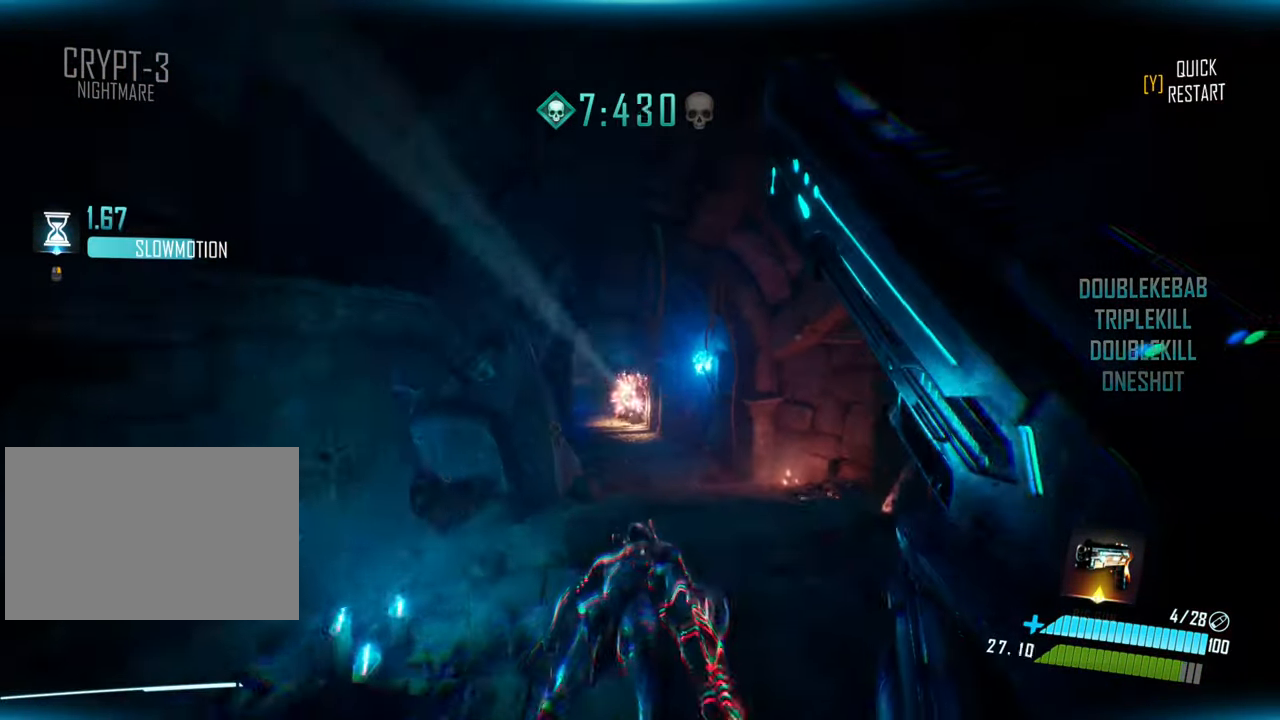
{"keys": ["space", "w"], "events": [[283, "shift", "down"], [450, "space", "down"], [500, "shift", "up"]]}
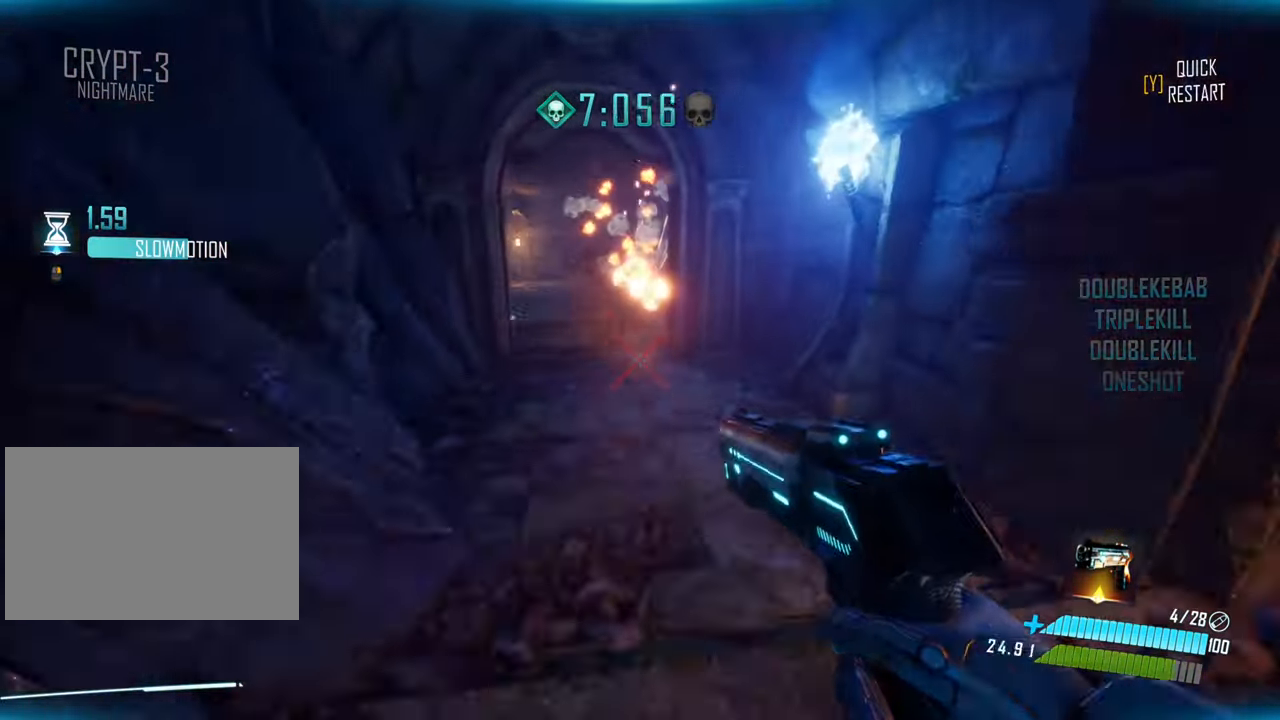
{"keys": ["w"], "events": [[117, "space", "up"], [250, "a", "down"], [417, "a", "up"]]}
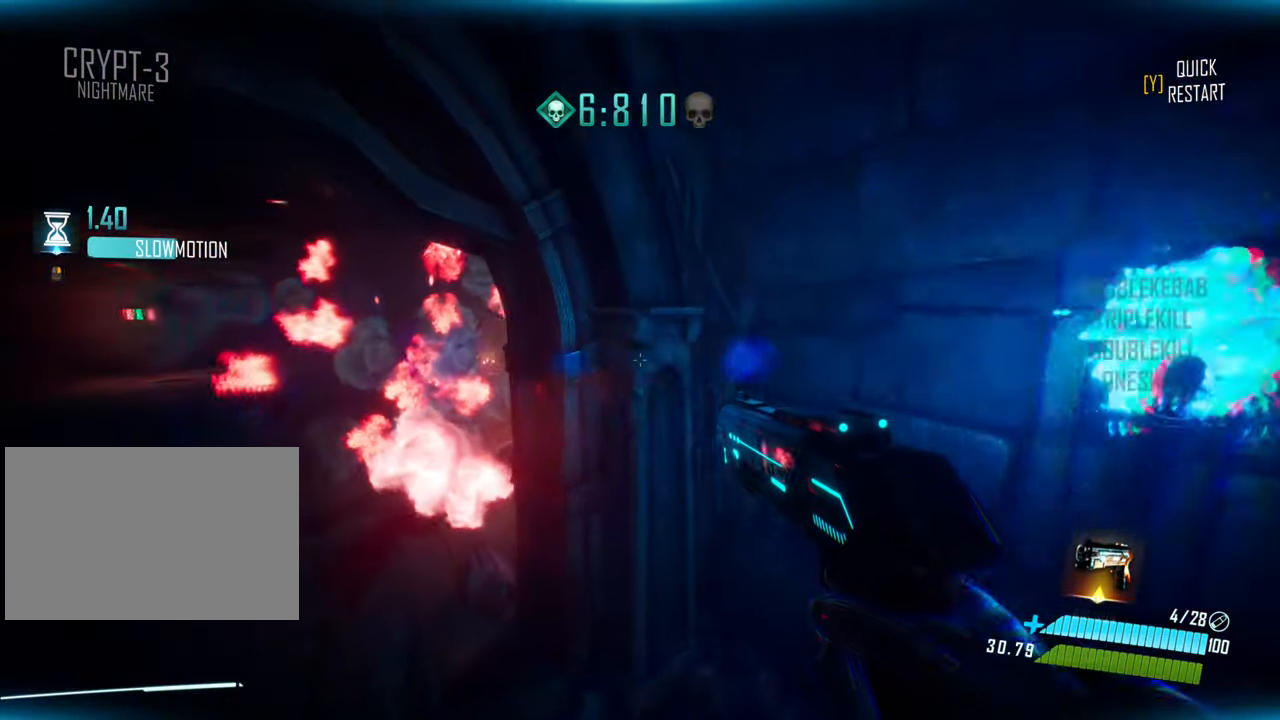
{"keys": ["a", "w"], "events": [[50, "a", "down"]]}
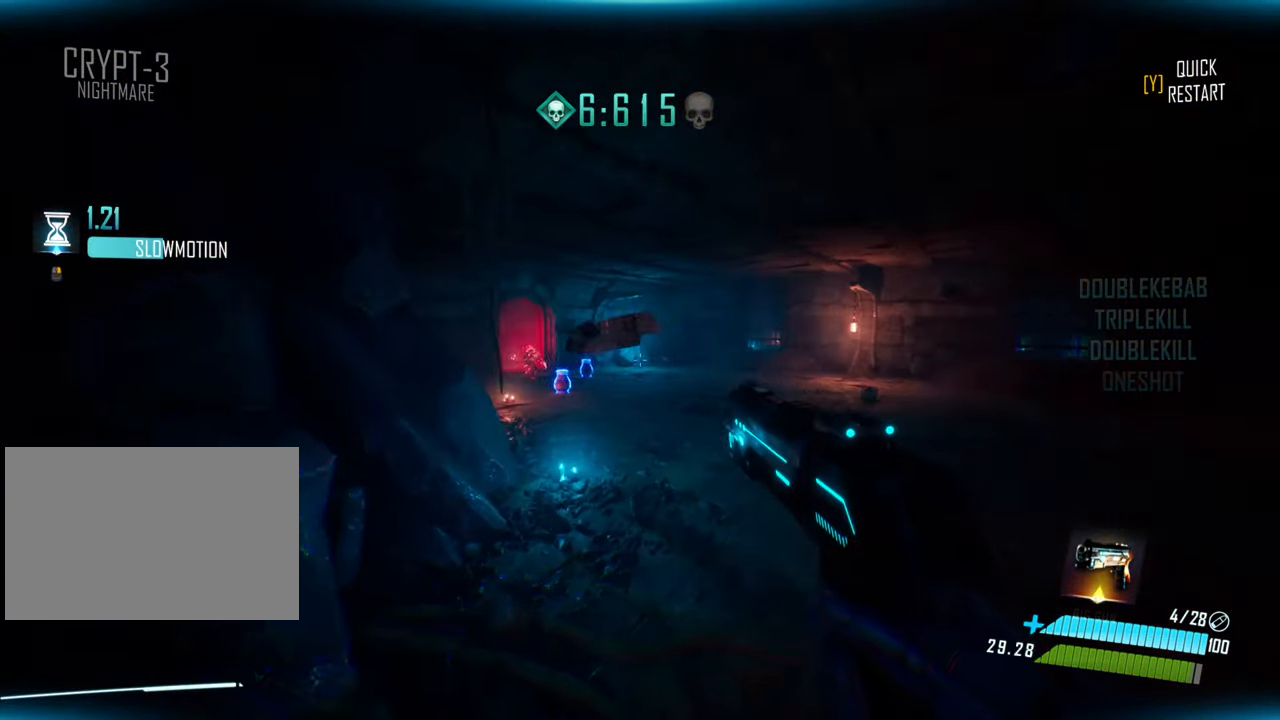
{"keys": ["w"], "events": [[433, "a", "up"]]}
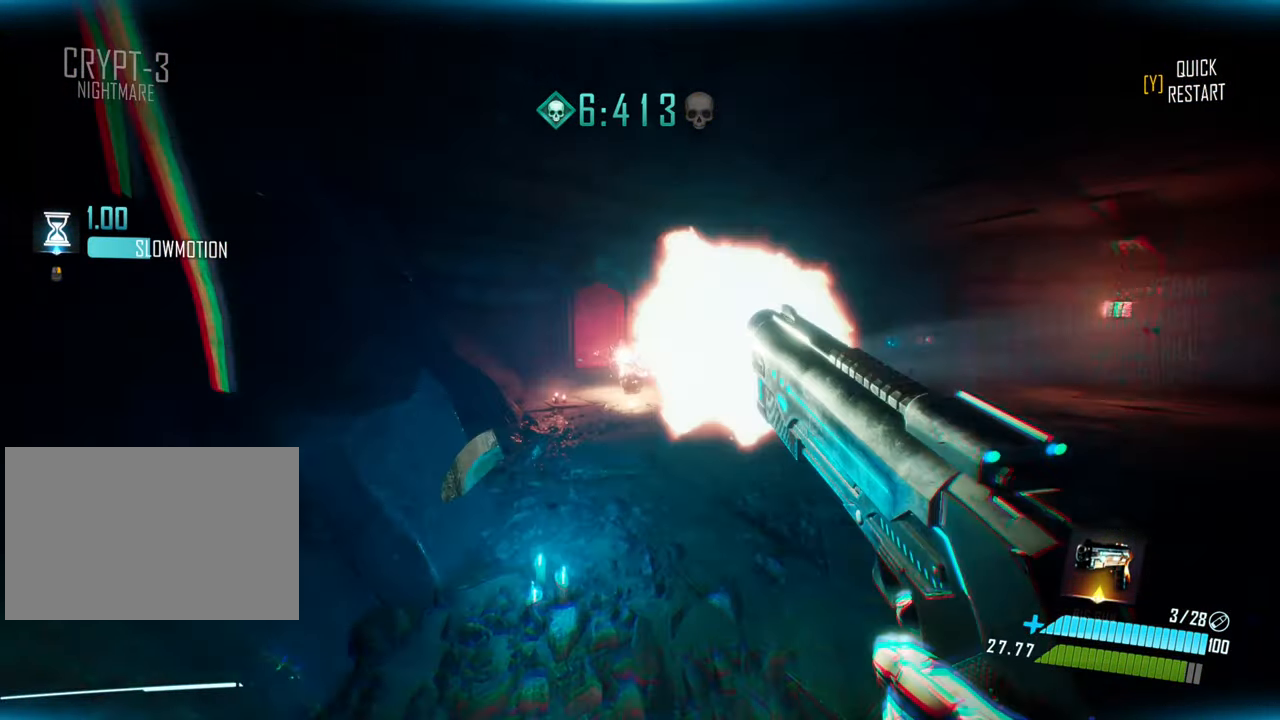
{"keys": ["shift", "space", "w"], "events": [[300, "shift", "down"], [500, "space", "down"]]}
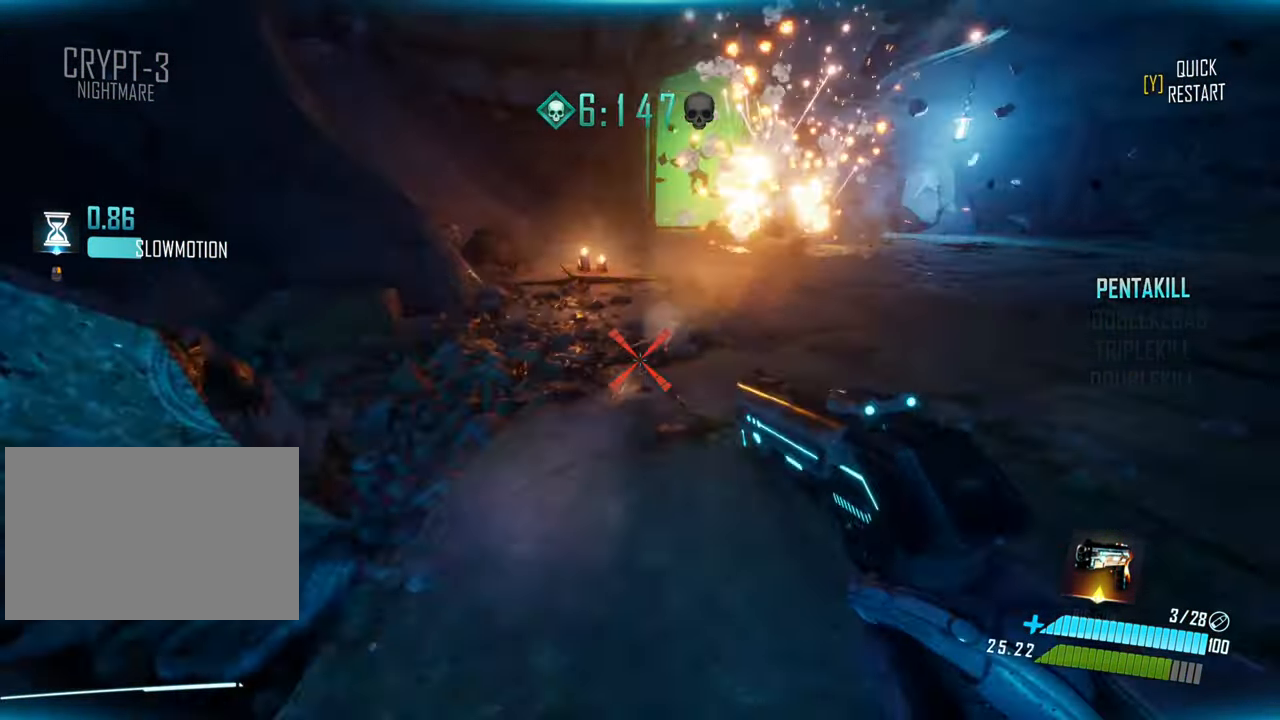
{"keys": ["w"], "events": [[117, "shift", "up"], [217, "space", "up"]]}
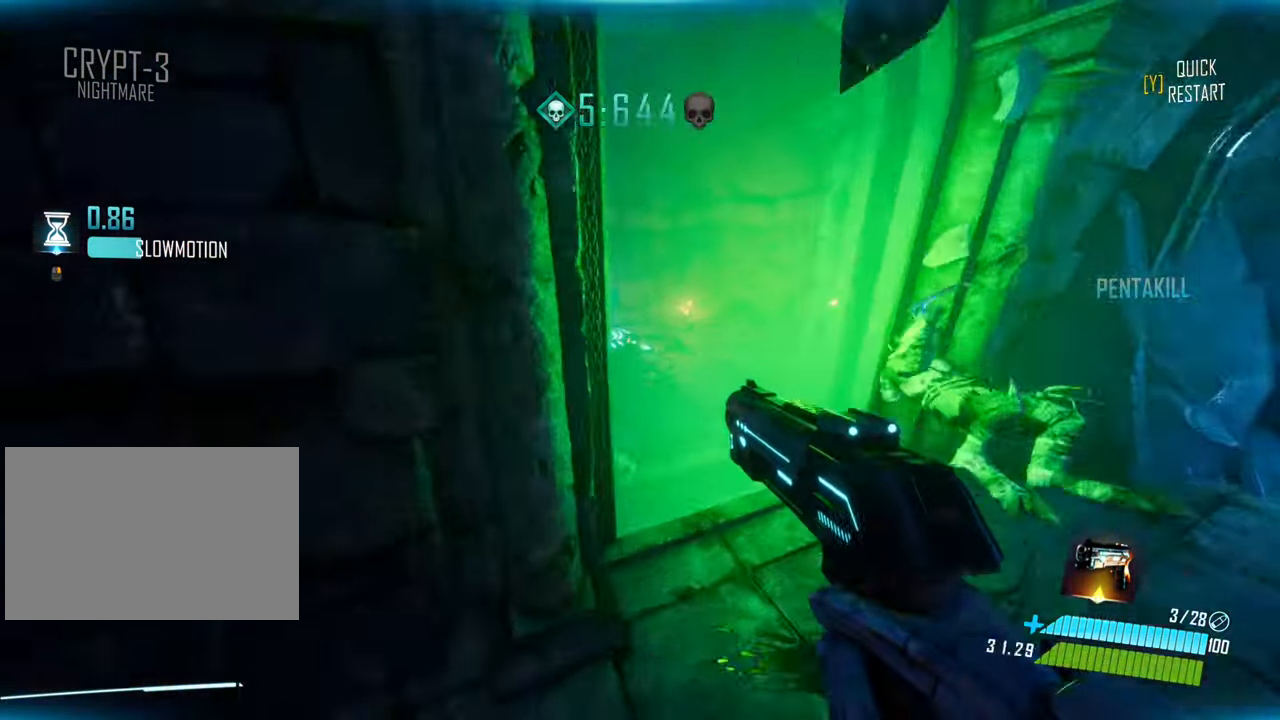
{"keys": [], "events": [[117, "w", "up"]]}
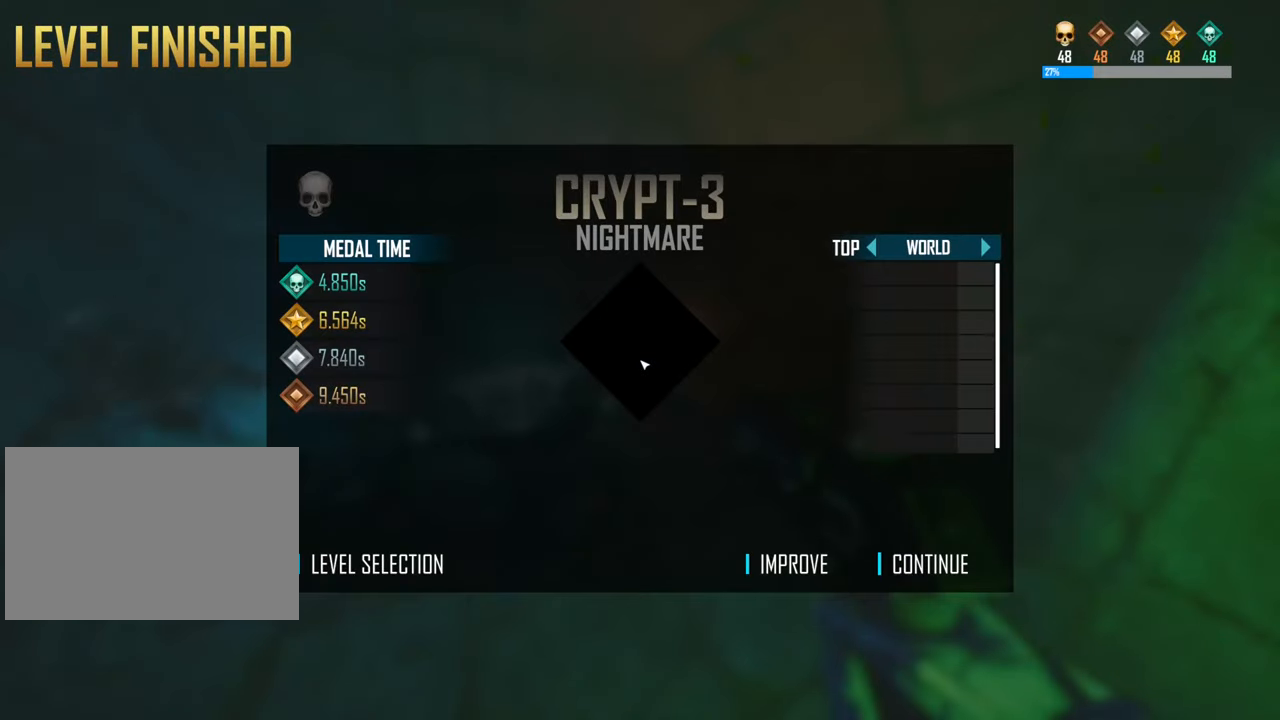
{"keys": [], "events": []}
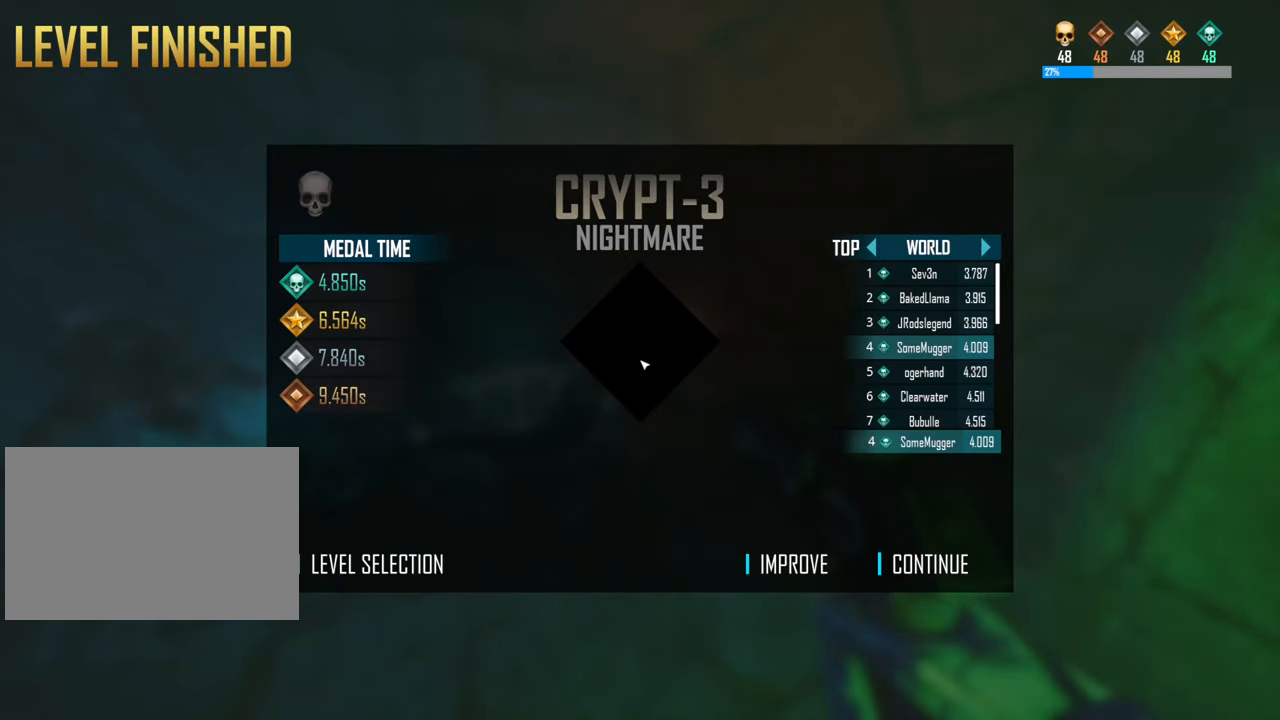
{"keys": [], "events": []}
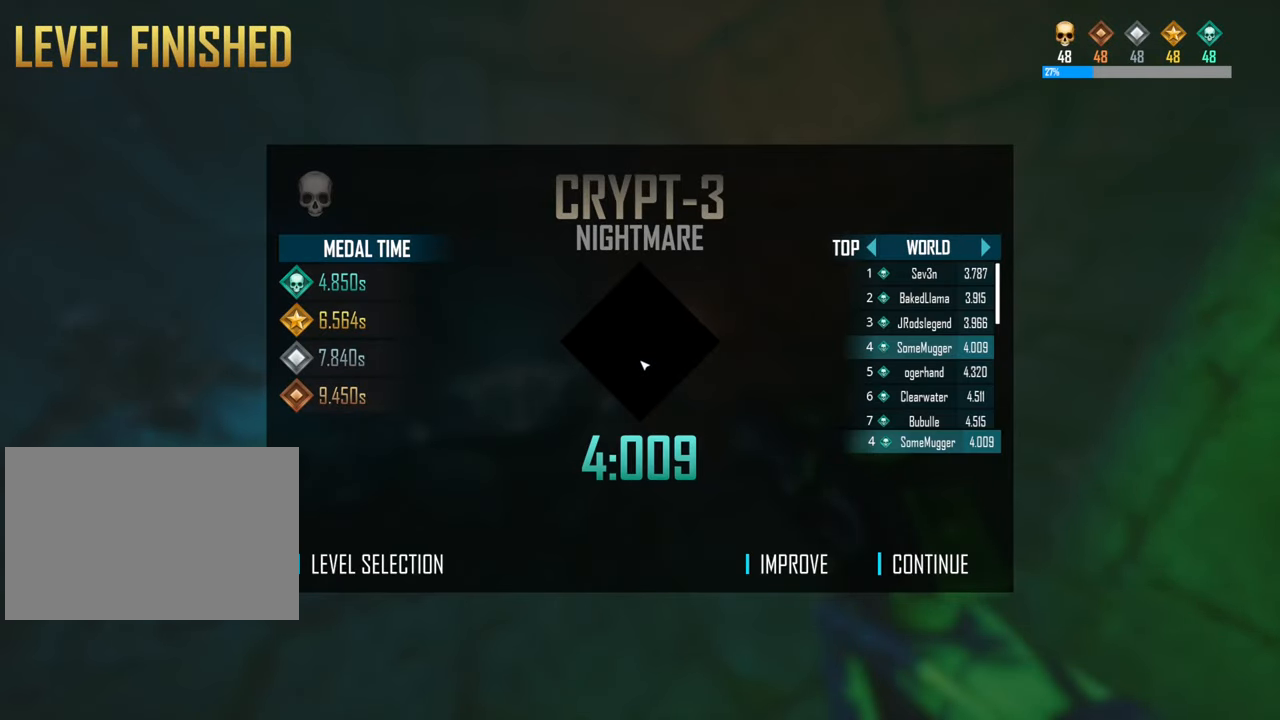
{"keys": [], "events": []}
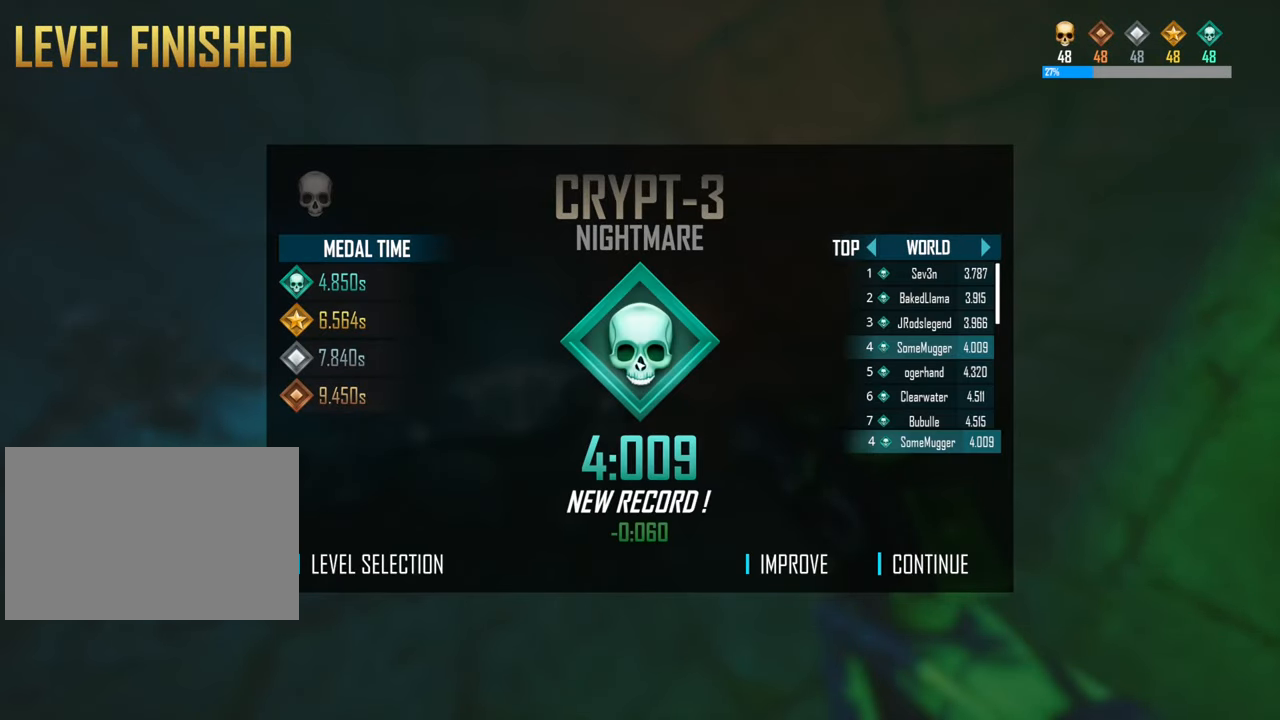
{"keys": [], "events": []}
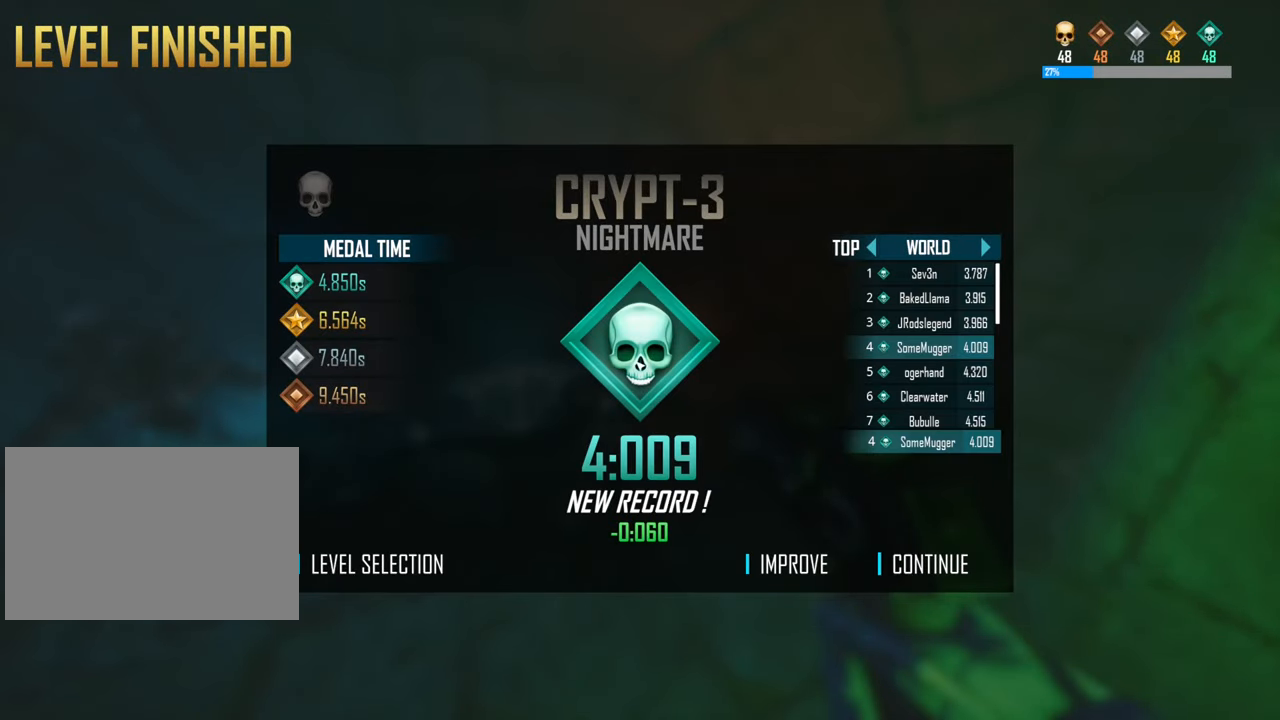
{"keys": [], "events": []}
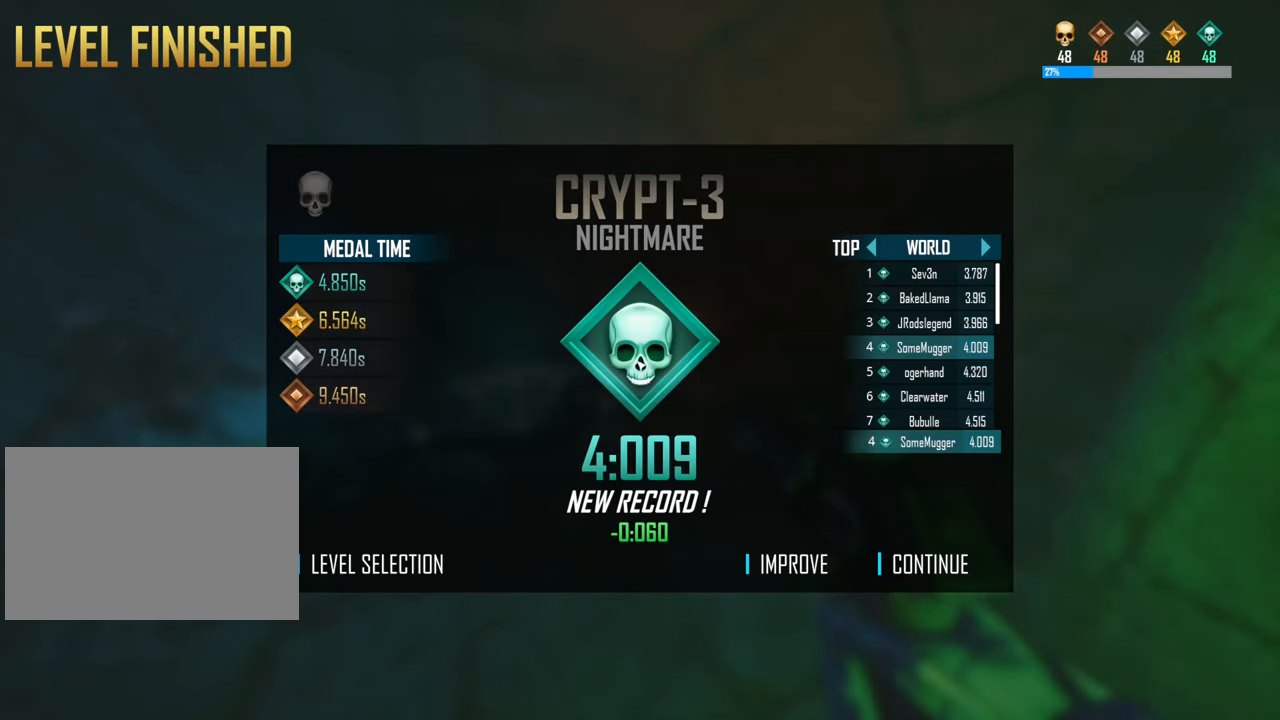
{"keys": [], "events": []}
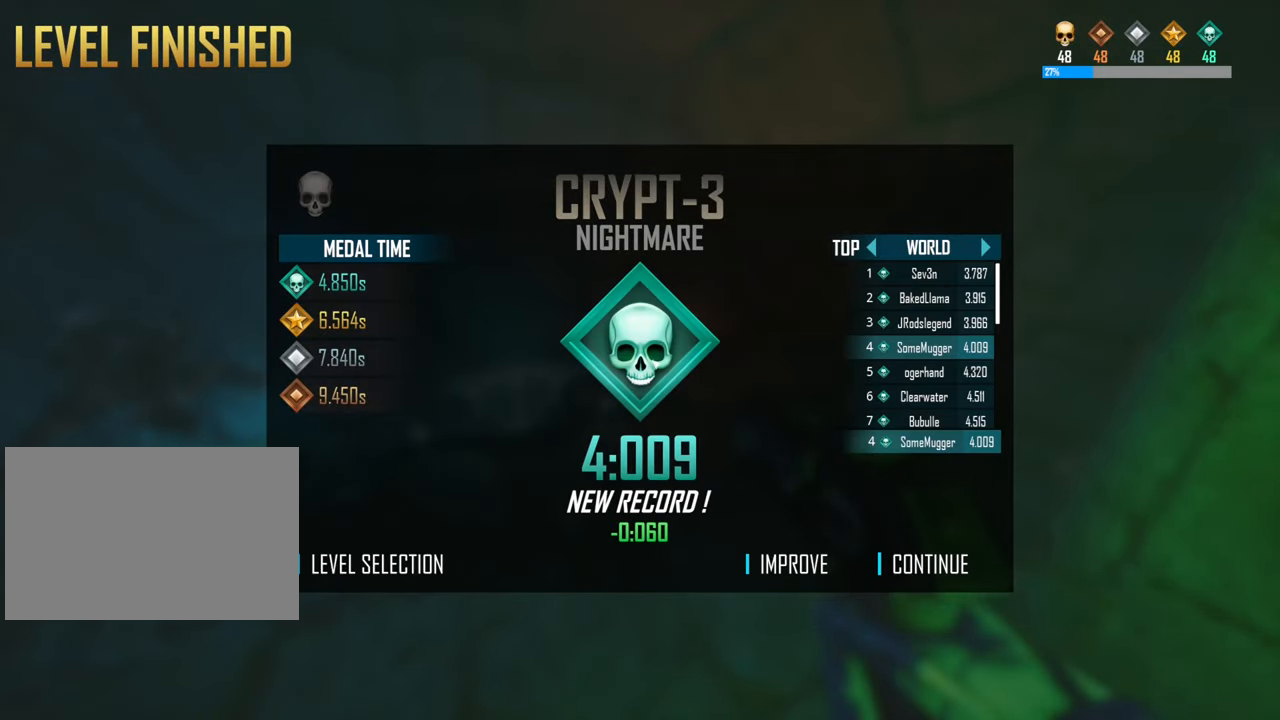
{"keys": [], "events": []}